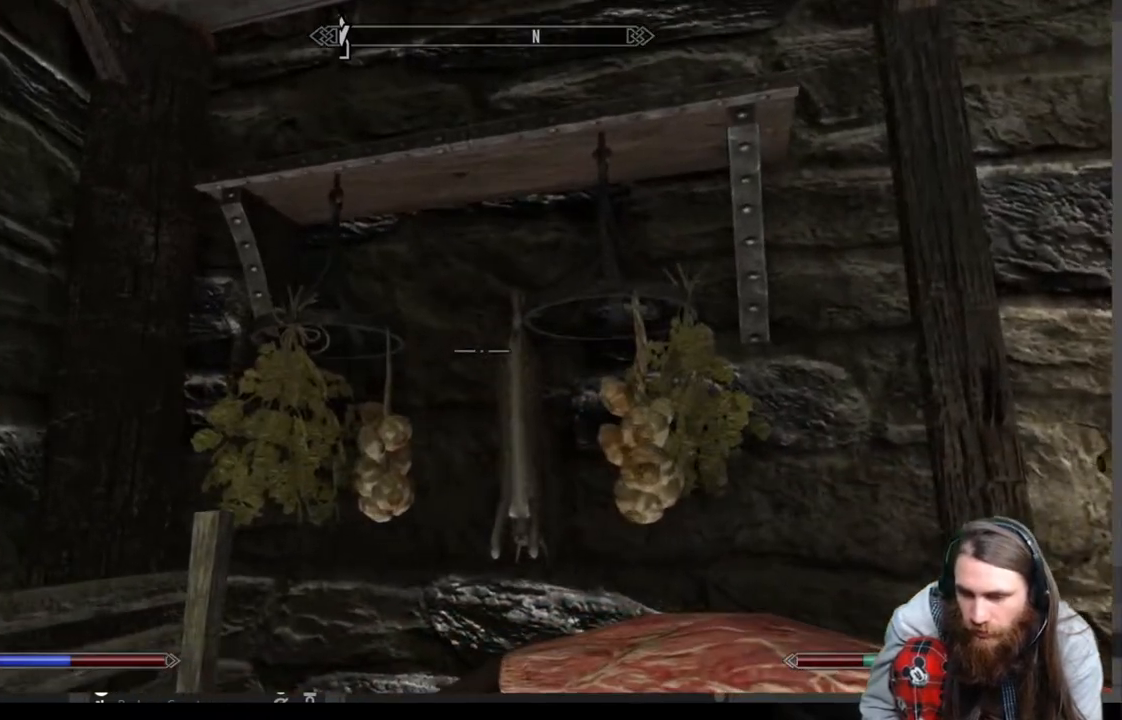
Gameplay with a controller (Xbox layout); each line is a JSON object with the inputs held at the frame after it. "events" lists button and stick changes between this image and that frame as [ms after this image, input, new state], when the widget could be followed in between.
{"buttons": [], "left_stick": "center", "right_stick": "right", "events": [[33, "right_stick", "down"], [183, "left_stick", "up-right"], [250, "right_stick", "right"], [317, "right_stick", "center"], [367, "left_stick", "center"], [483, "right_stick", "right"]]}
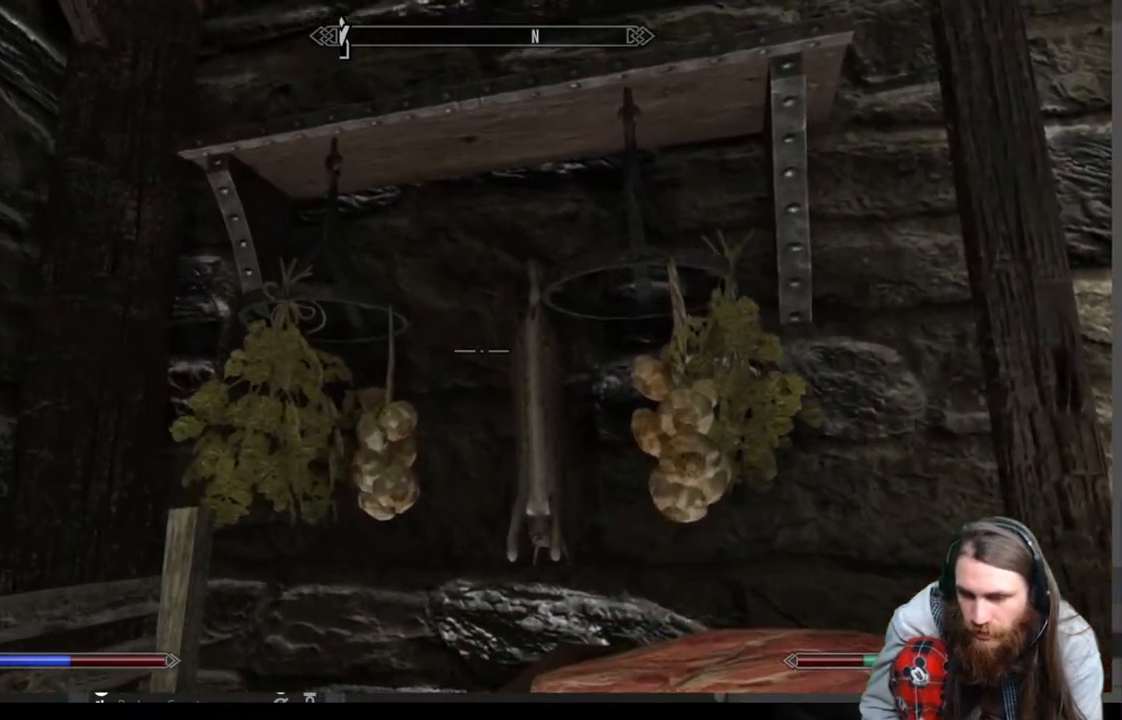
{"buttons": [], "left_stick": "down", "right_stick": "down-right", "events": [[167, "right_stick", "center"], [283, "left_stick", "down"], [317, "right_stick", "right"], [433, "right_stick", "down-right"]]}
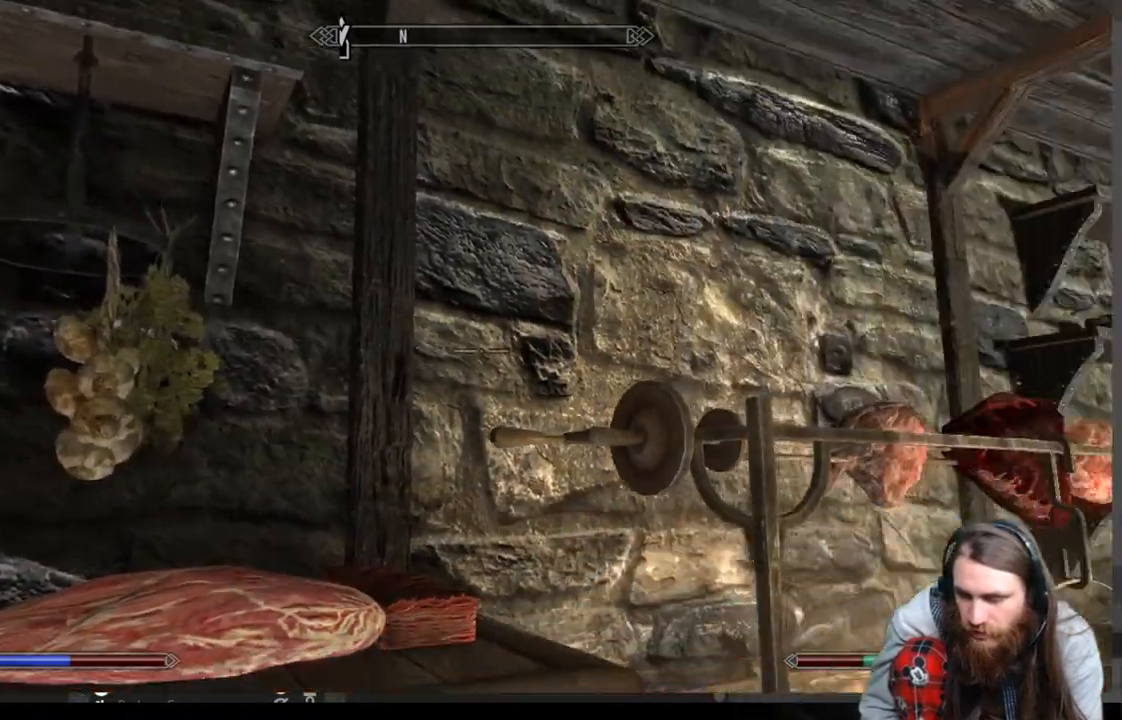
{"buttons": [], "left_stick": "right", "right_stick": "center", "events": [[83, "left_stick", "center"], [150, "right_stick", "center"], [500, "left_stick", "right"]]}
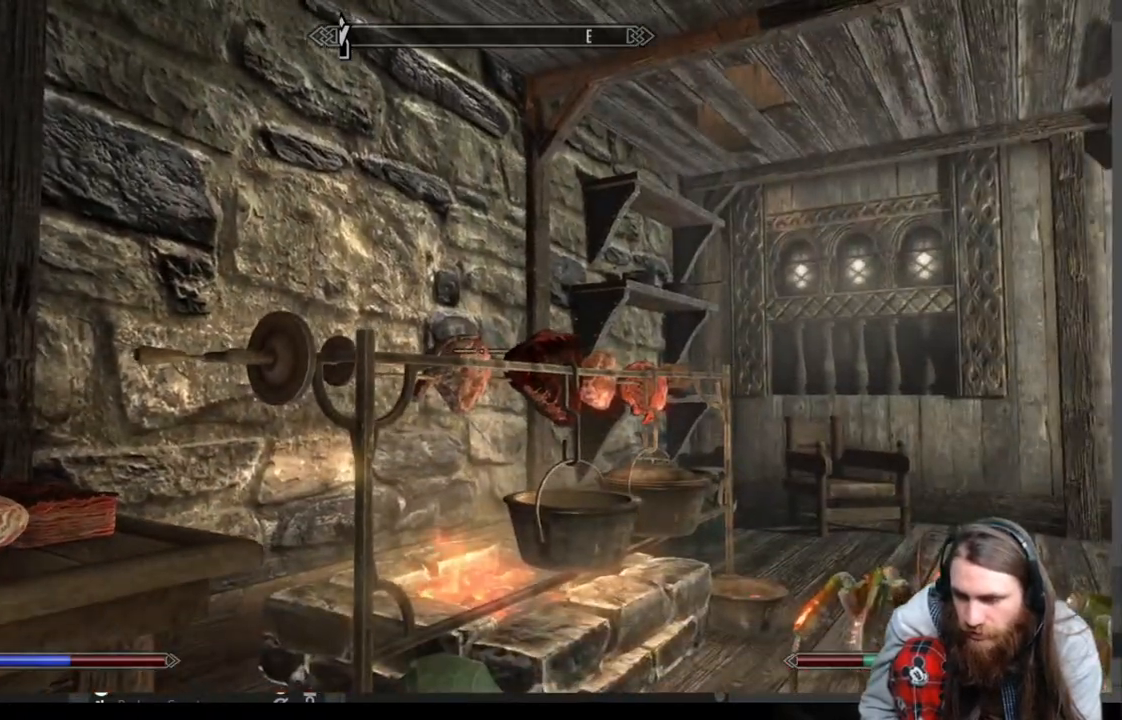
{"buttons": [], "left_stick": "center", "right_stick": "center", "events": [[33, "left_stick", "up-right"], [400, "left_stick", "center"]]}
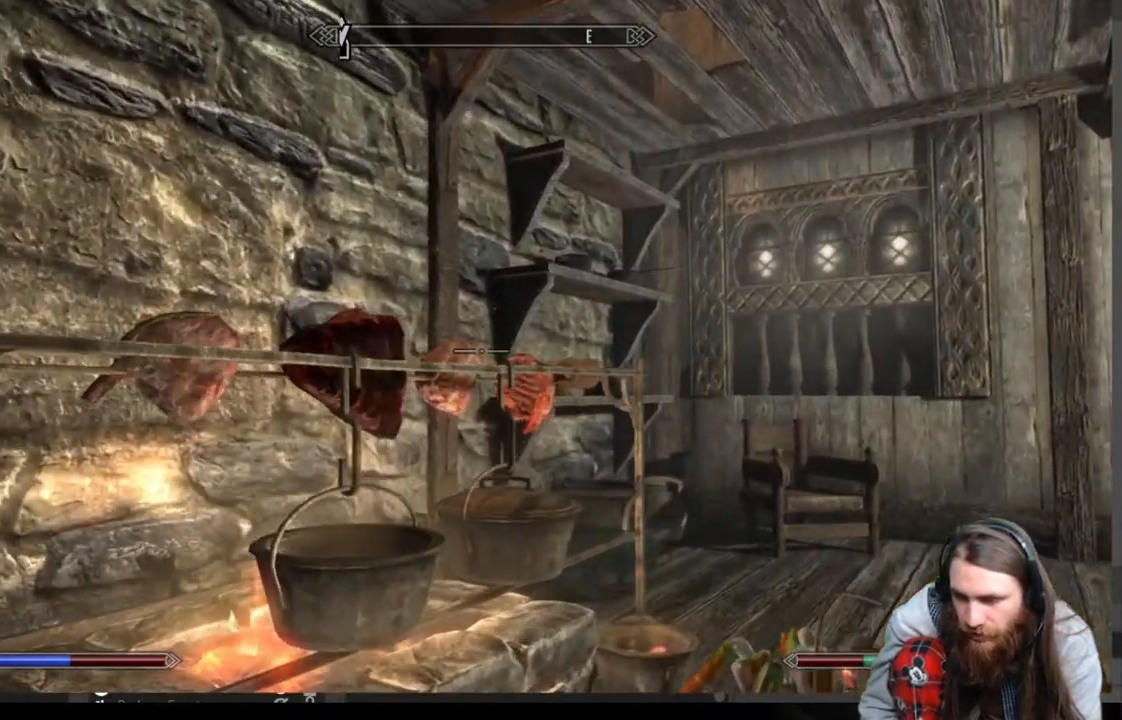
{"buttons": [], "left_stick": "center", "right_stick": "down", "events": [[167, "left_stick", "up"], [400, "right_stick", "down"], [500, "left_stick", "center"]]}
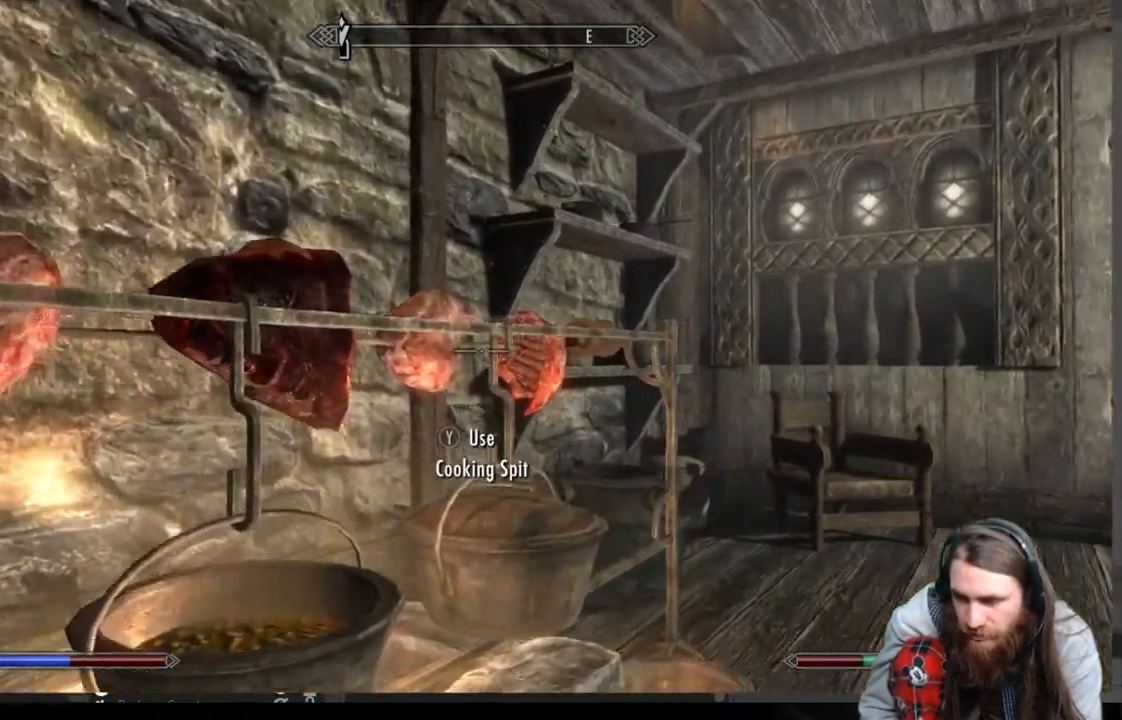
{"buttons": [], "left_stick": "center", "right_stick": "center", "events": [[117, "right_stick", "center"], [167, "left_stick", "left"], [233, "right_stick", "down-left"], [283, "left_stick", "down-left"], [383, "right_stick", "center"], [433, "left_stick", "center"]]}
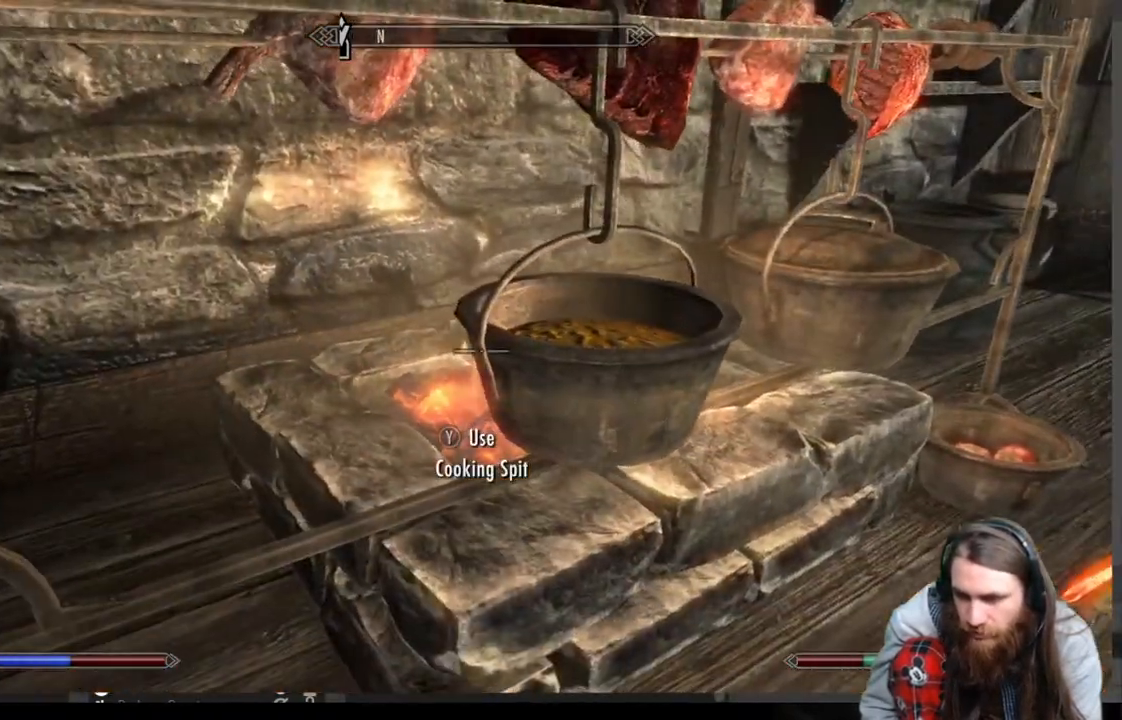
{"buttons": [], "left_stick": "center", "right_stick": "center", "events": [[200, "left_stick", "right"], [317, "Y", "down"], [317, "left_stick", "center"], [450, "Y", "up"]]}
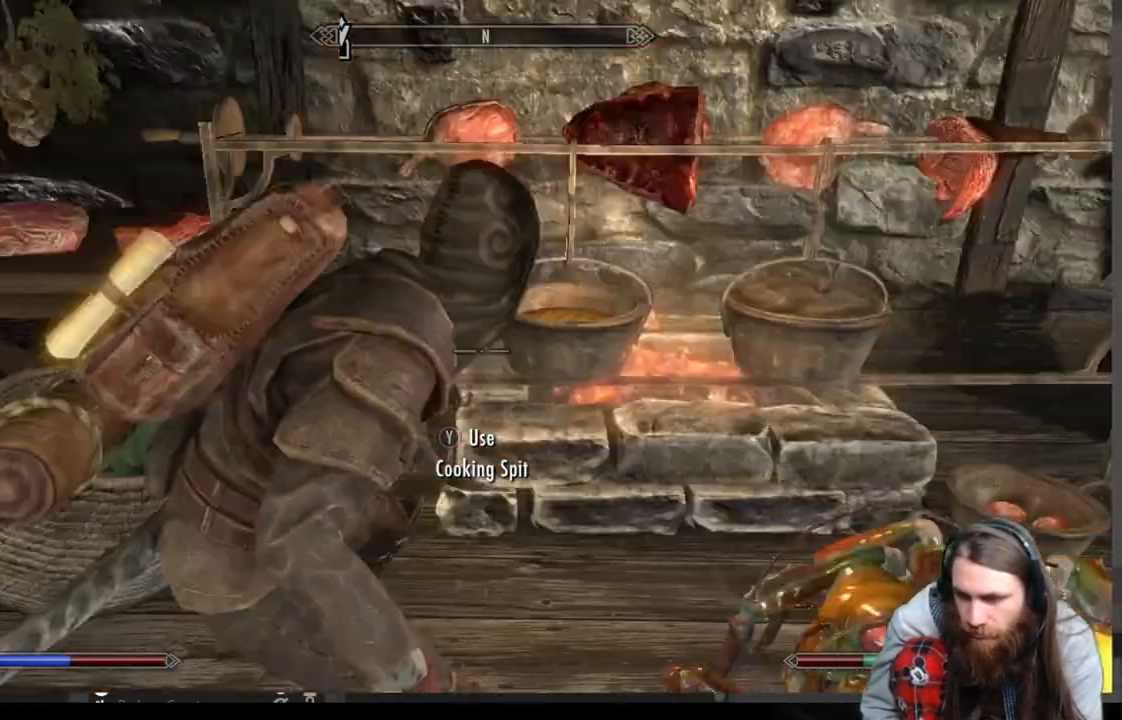
{"buttons": [], "left_stick": "center", "right_stick": "center", "events": []}
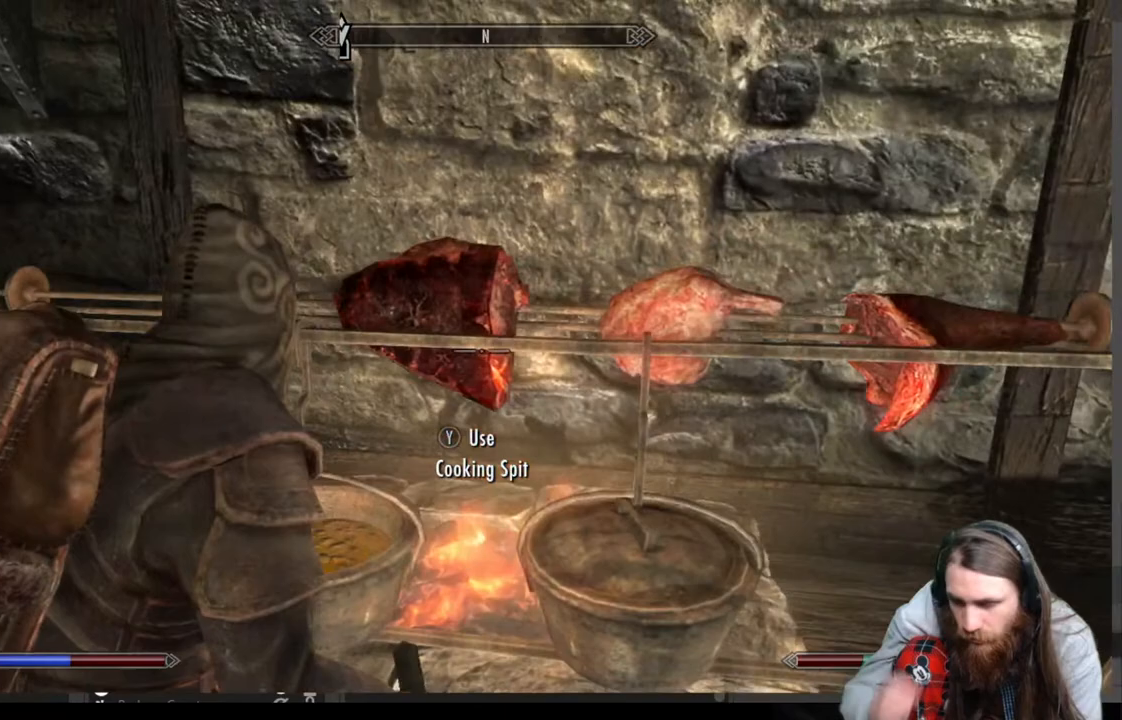
{"buttons": [], "left_stick": "center", "right_stick": "center", "events": []}
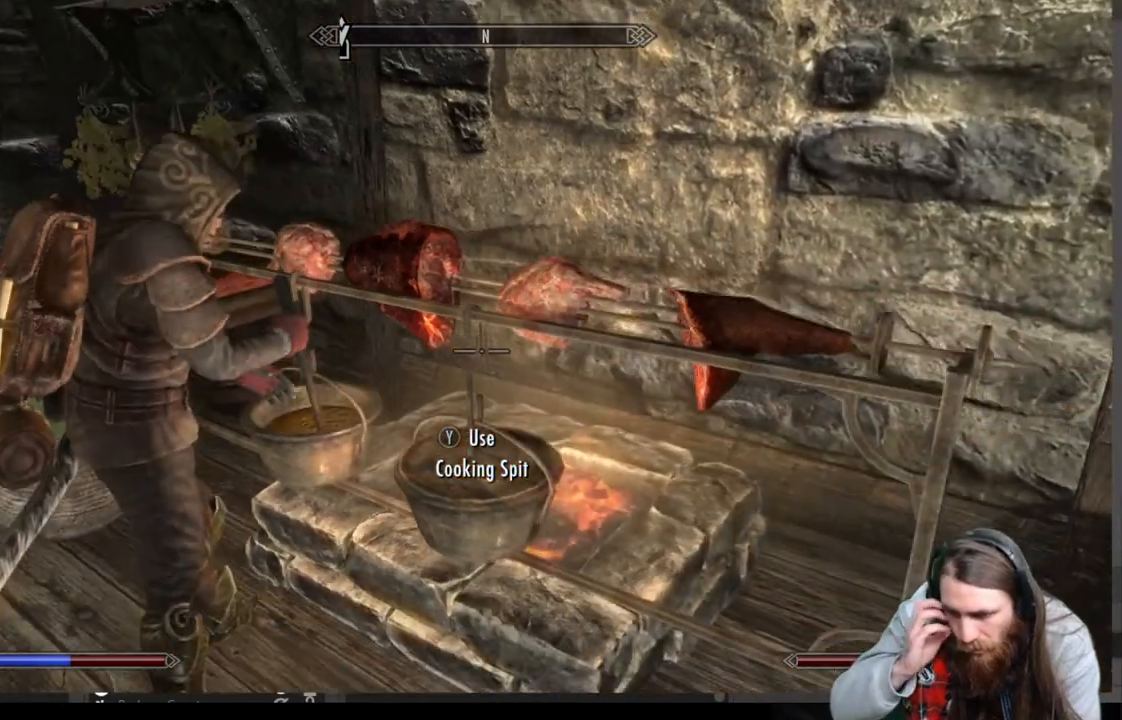
{"buttons": [], "left_stick": "center", "right_stick": "center", "events": []}
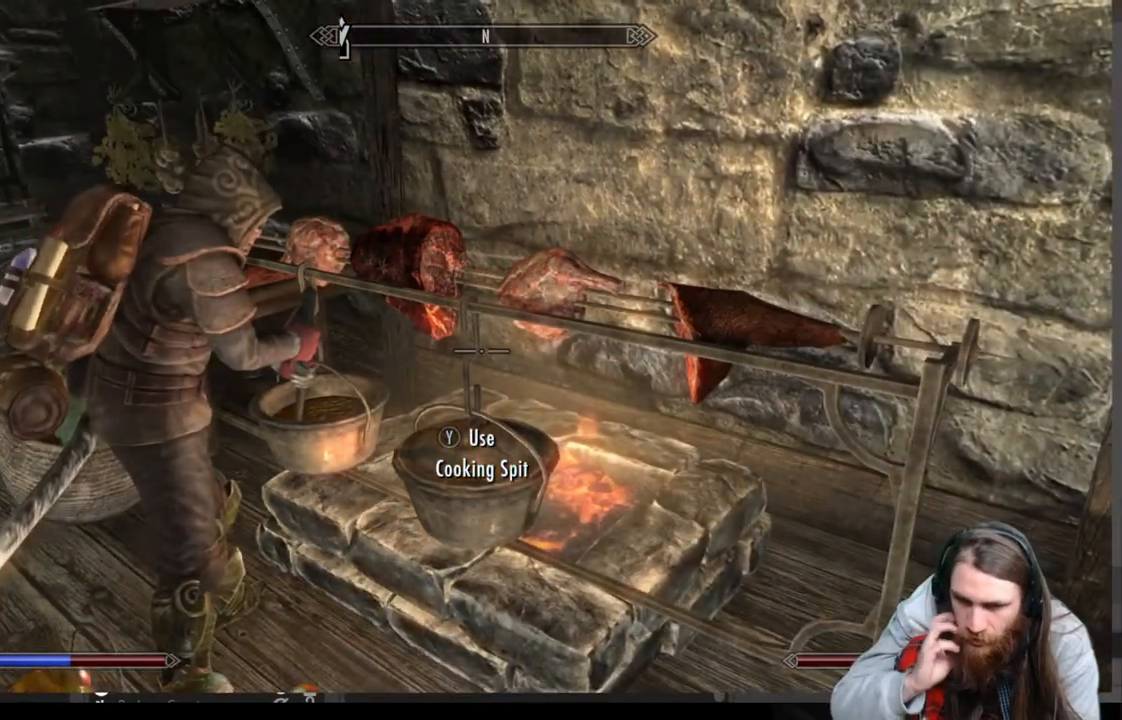
{"buttons": ["DPAD_RIGHT"], "left_stick": "center", "right_stick": "center", "events": [[183, "DPAD_RIGHT", "down"], [333, "DPAD_RIGHT", "up"], [450, "DPAD_RIGHT", "down"]]}
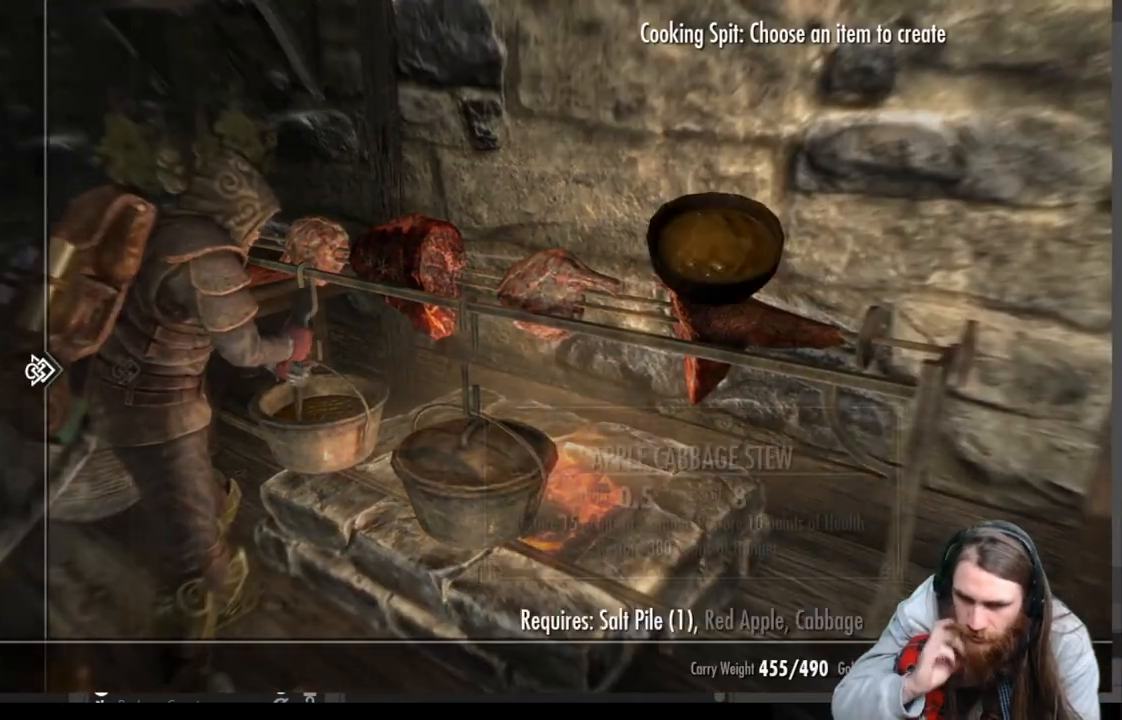
{"buttons": [], "left_stick": "center", "right_stick": "center", "events": [[100, "DPAD_RIGHT", "up"]]}
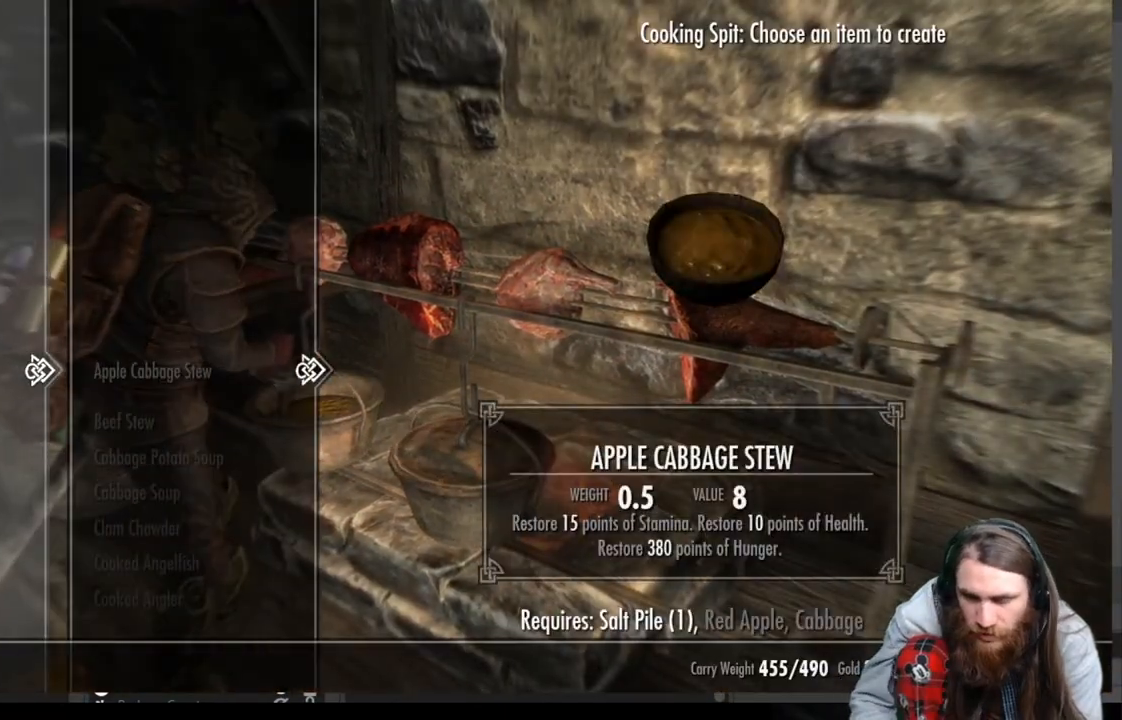
{"buttons": ["DPAD_DOWN"], "left_stick": "down", "right_stick": "center", "events": [[150, "DPAD_DOWN", "down"], [300, "left_stick", "down"]]}
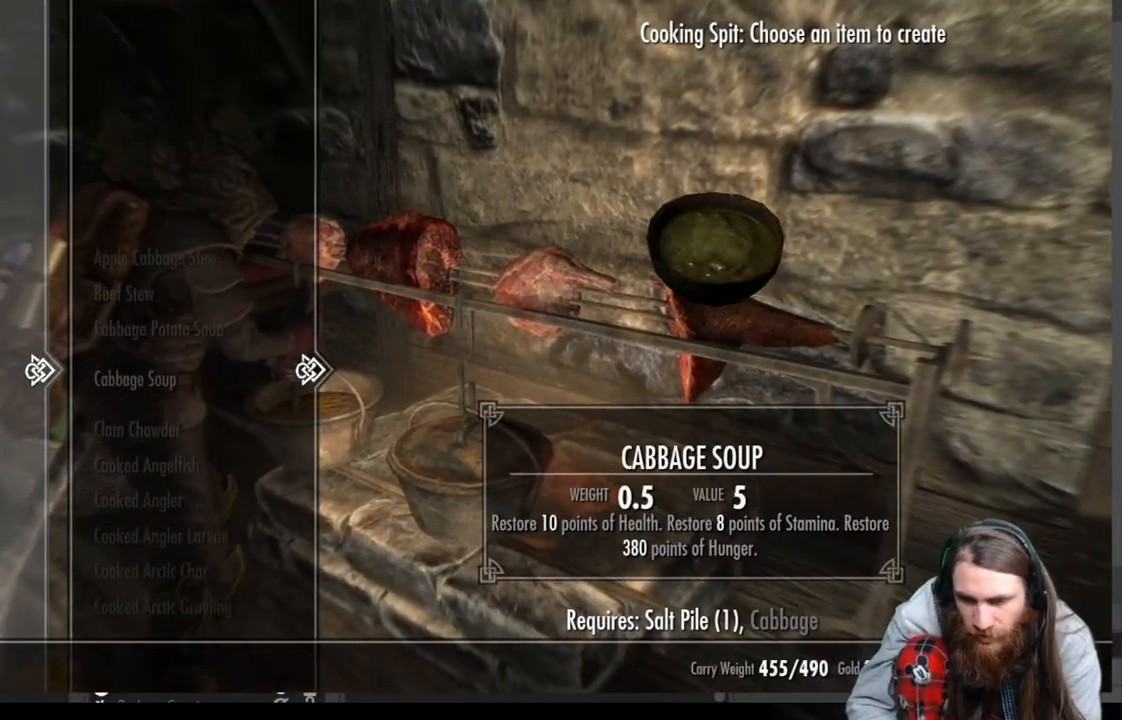
{"buttons": ["DPAD_DOWN"], "left_stick": "down", "right_stick": "center", "events": []}
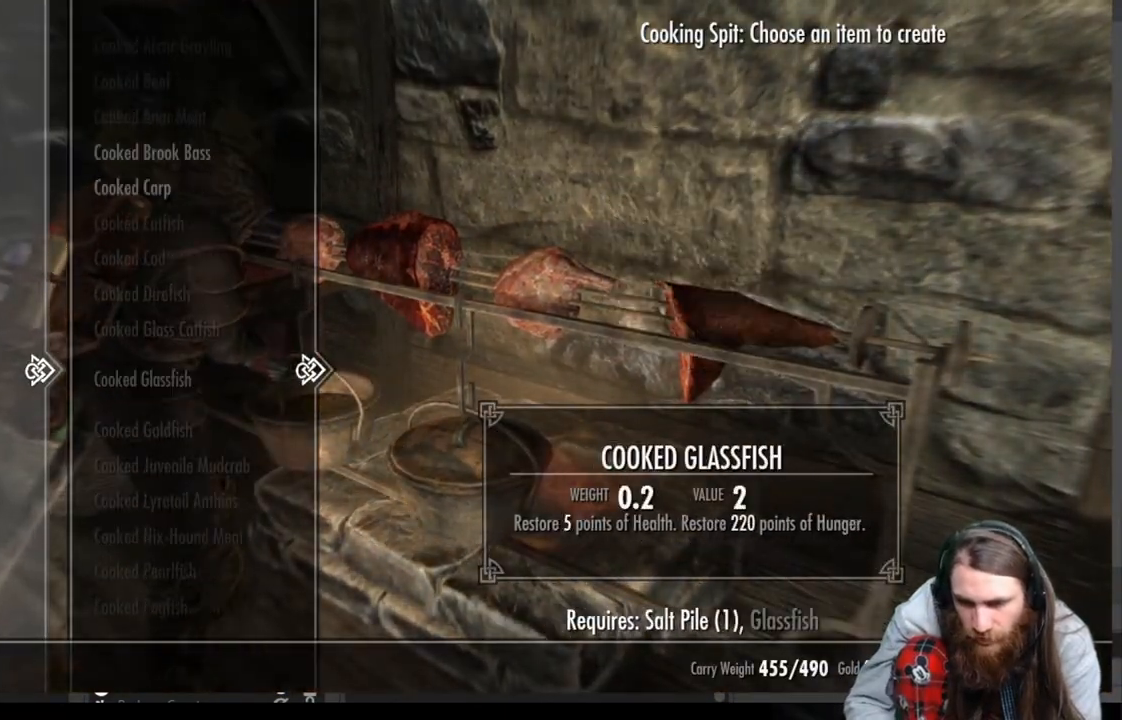
{"buttons": ["DPAD_DOWN"], "left_stick": "down", "right_stick": "center", "events": [[167, "left_stick", "center"], [300, "left_stick", "down"], [417, "left_stick", "center"], [467, "left_stick", "down"]]}
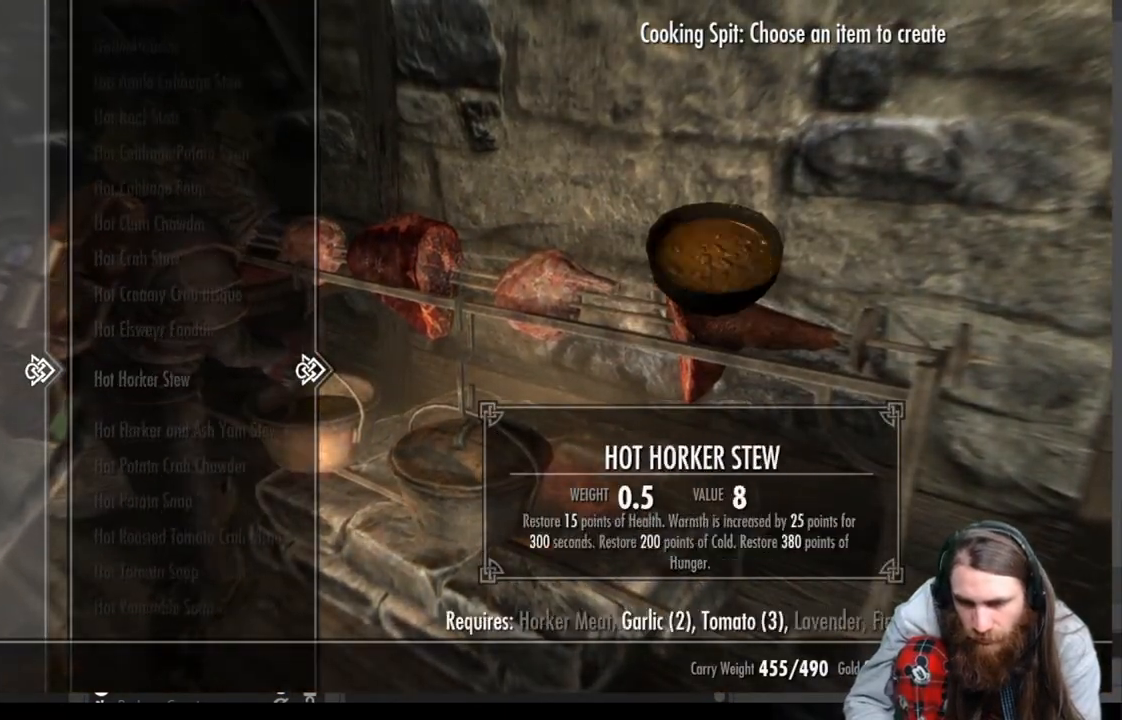
{"buttons": ["DPAD_DOWN"], "left_stick": "center", "right_stick": "center", "events": [[100, "left_stick", "center"], [150, "left_stick", "down"], [267, "left_stick", "center"], [333, "left_stick", "down"], [450, "left_stick", "center"]]}
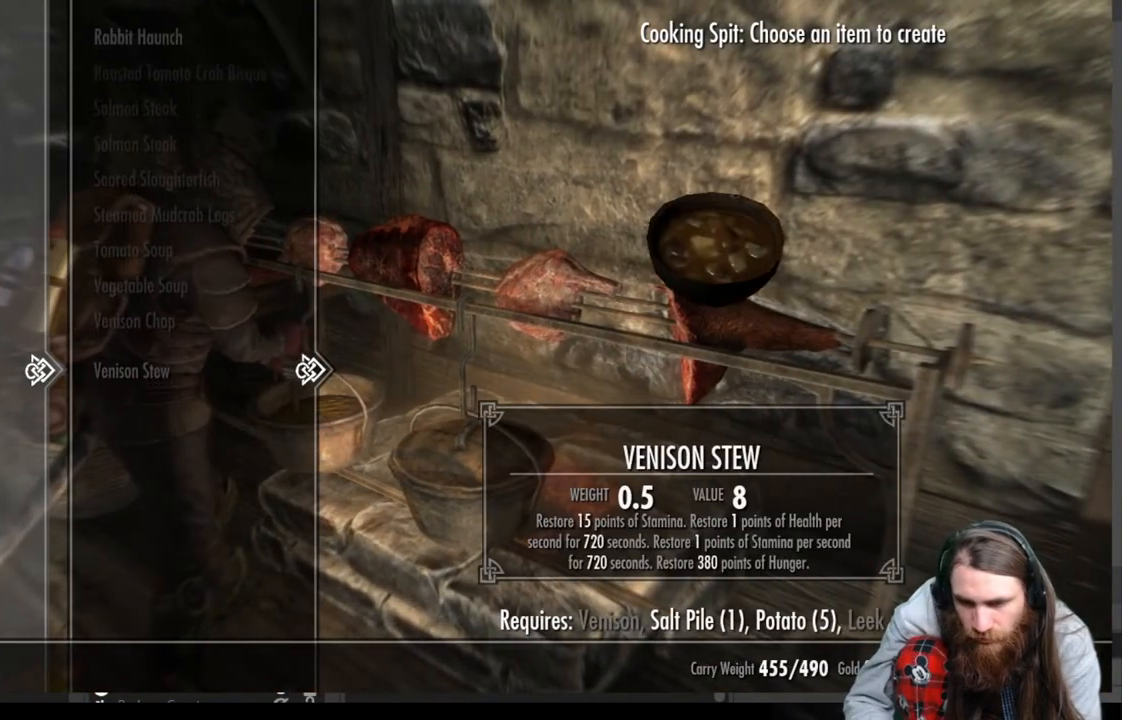
{"buttons": ["DPAD_UP"], "left_stick": "center", "right_stick": "center", "events": [[17, "left_stick", "down"], [67, "left_stick", "center"], [250, "DPAD_DOWN", "up"], [383, "DPAD_UP", "down"]]}
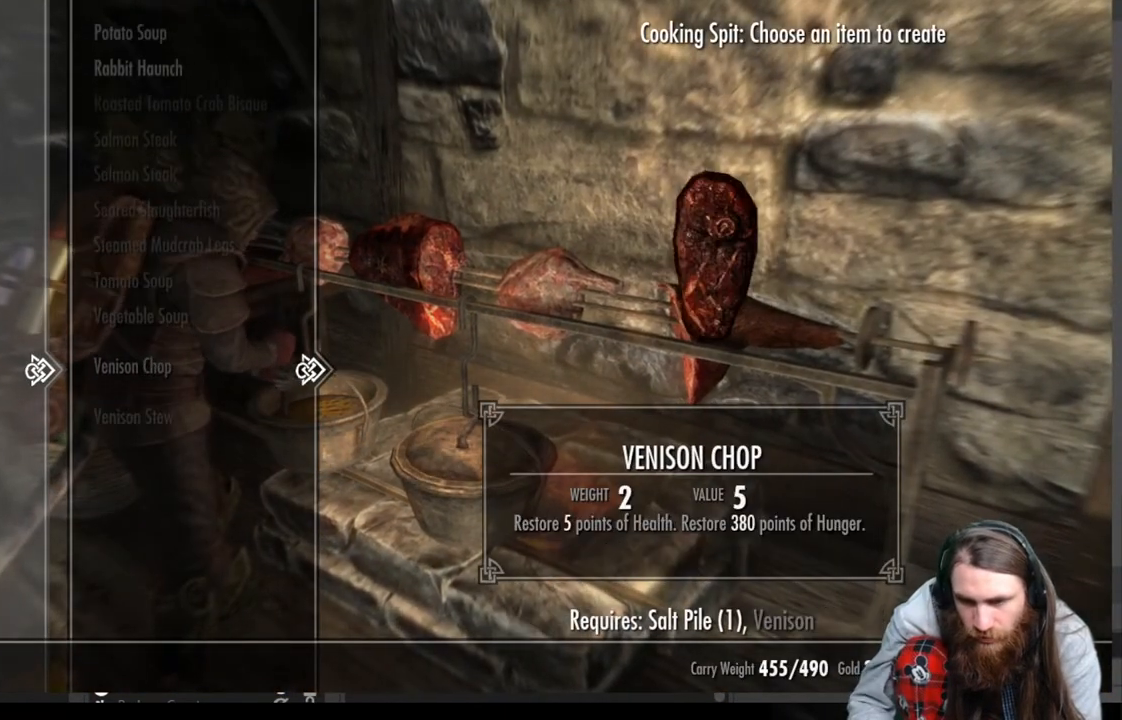
{"buttons": ["DPAD_UP"], "left_stick": "center", "right_stick": "center", "events": []}
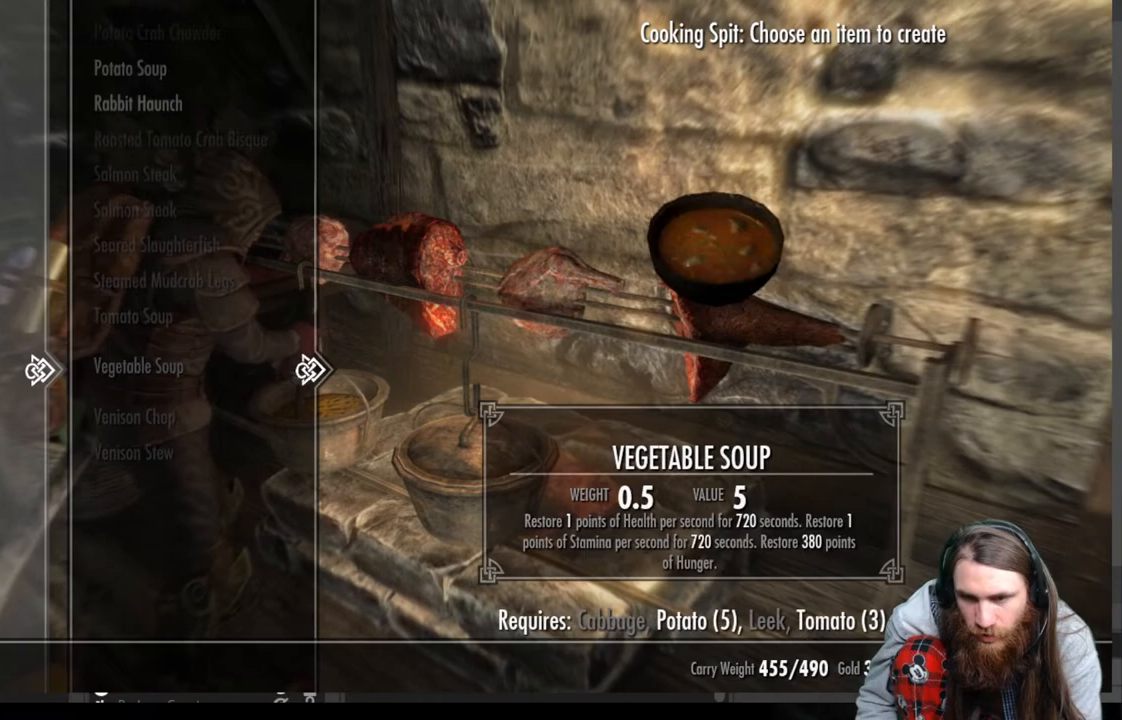
{"buttons": ["DPAD_UP"], "left_stick": "center", "right_stick": "center", "events": []}
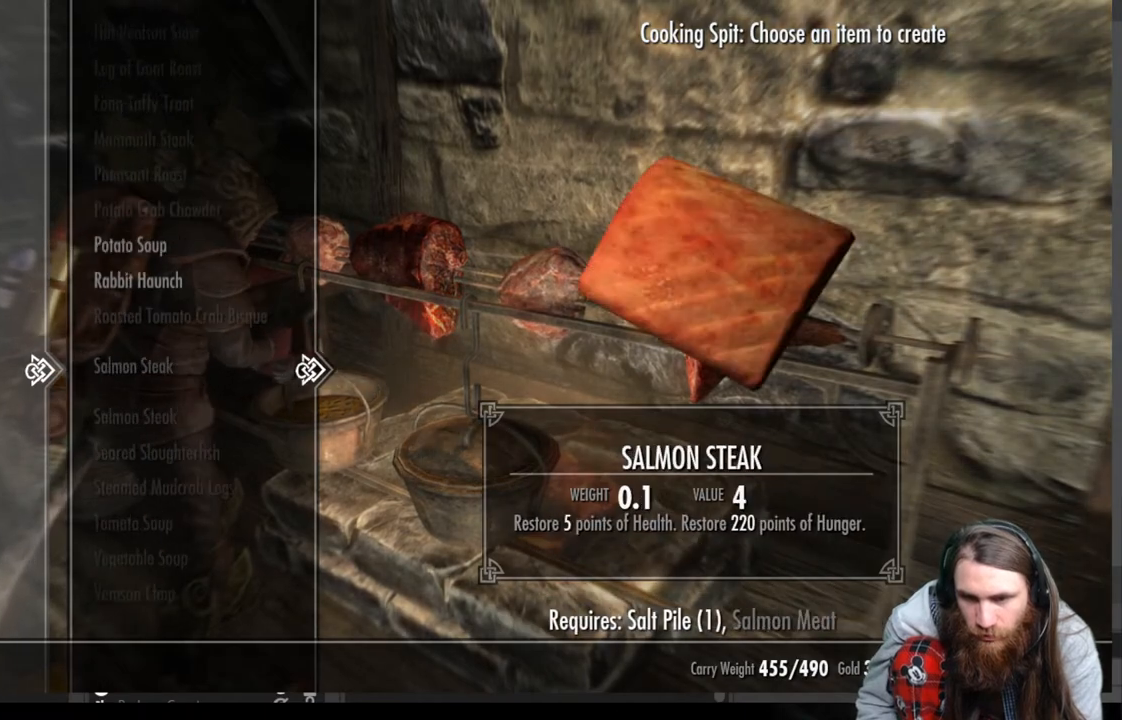
{"buttons": [], "left_stick": "center", "right_stick": "center", "events": [[83, "DPAD_UP", "up"], [250, "DPAD_UP", "down"], [367, "DPAD_UP", "up"]]}
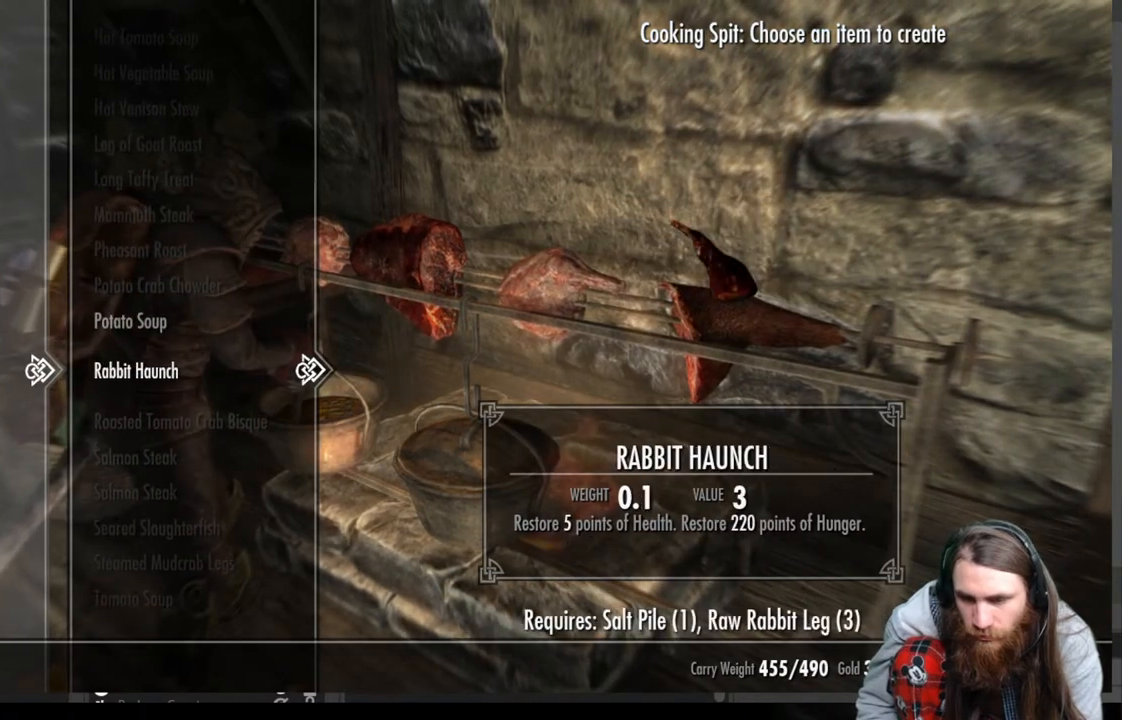
{"buttons": [], "left_stick": "center", "right_stick": "center", "events": []}
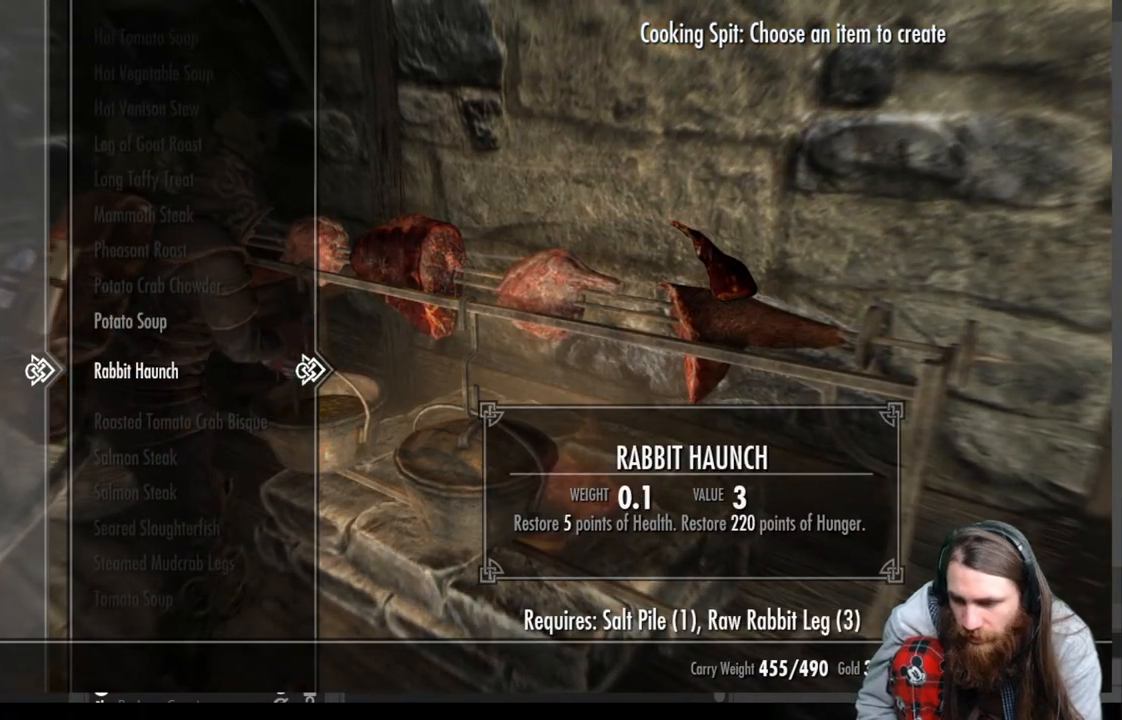
{"buttons": [], "left_stick": "center", "right_stick": "center", "events": []}
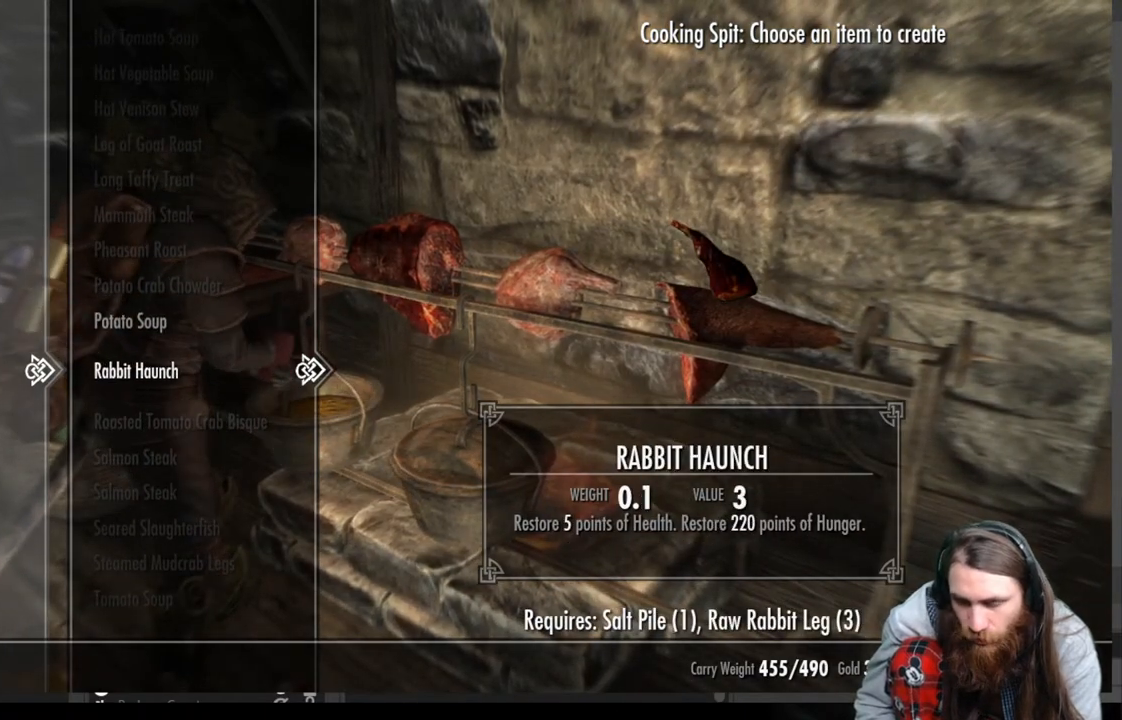
{"buttons": ["A"], "left_stick": "center", "right_stick": "center", "events": [[200, "A", "down"], [350, "A", "up"], [383, "A", "down"]]}
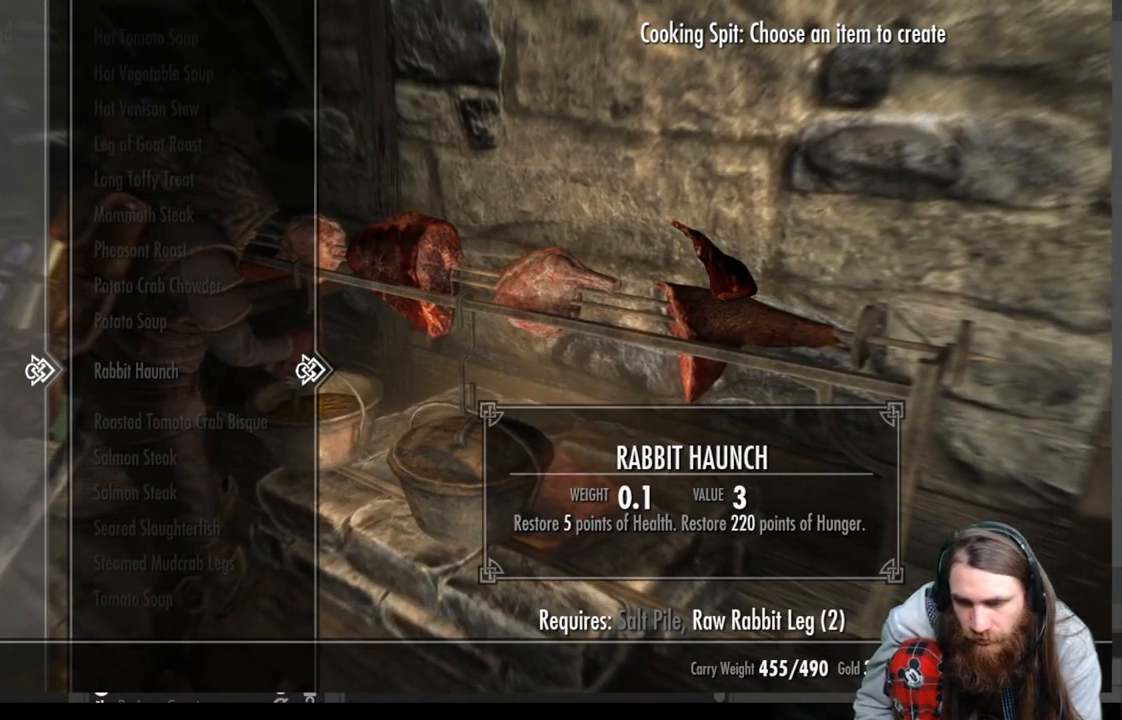
{"buttons": ["B"], "left_stick": "center", "right_stick": "center", "events": [[33, "A", "up"], [433, "B", "down"]]}
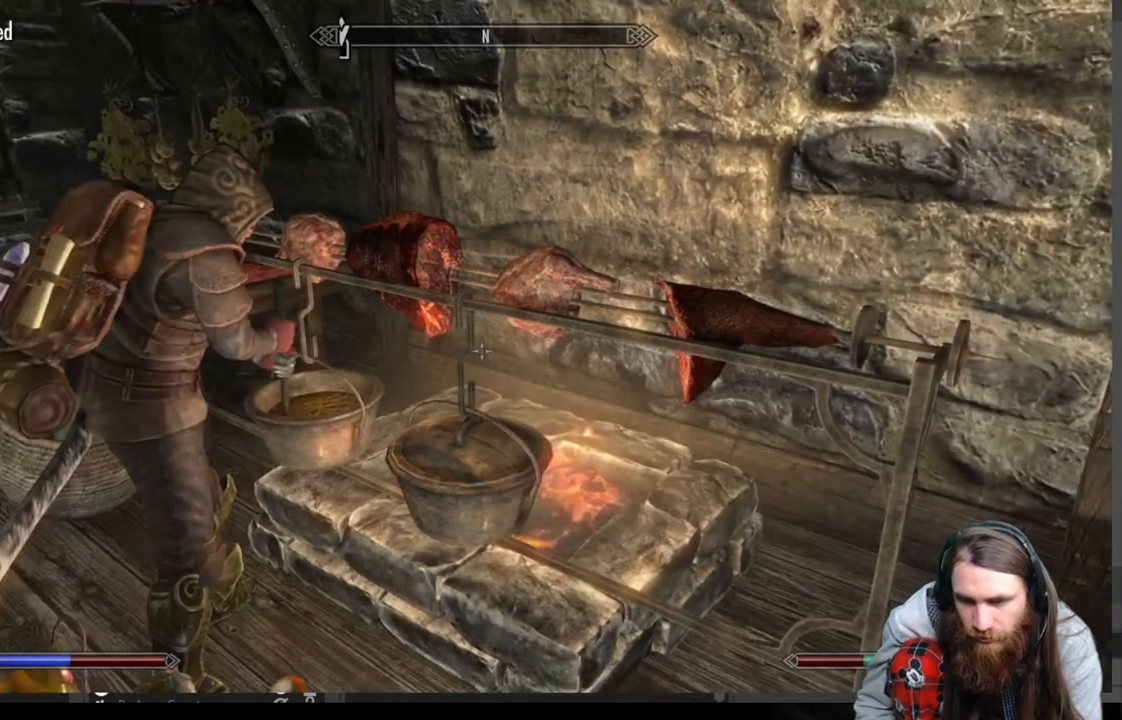
{"buttons": [], "left_stick": "center", "right_stick": "center", "events": [[67, "B", "up"]]}
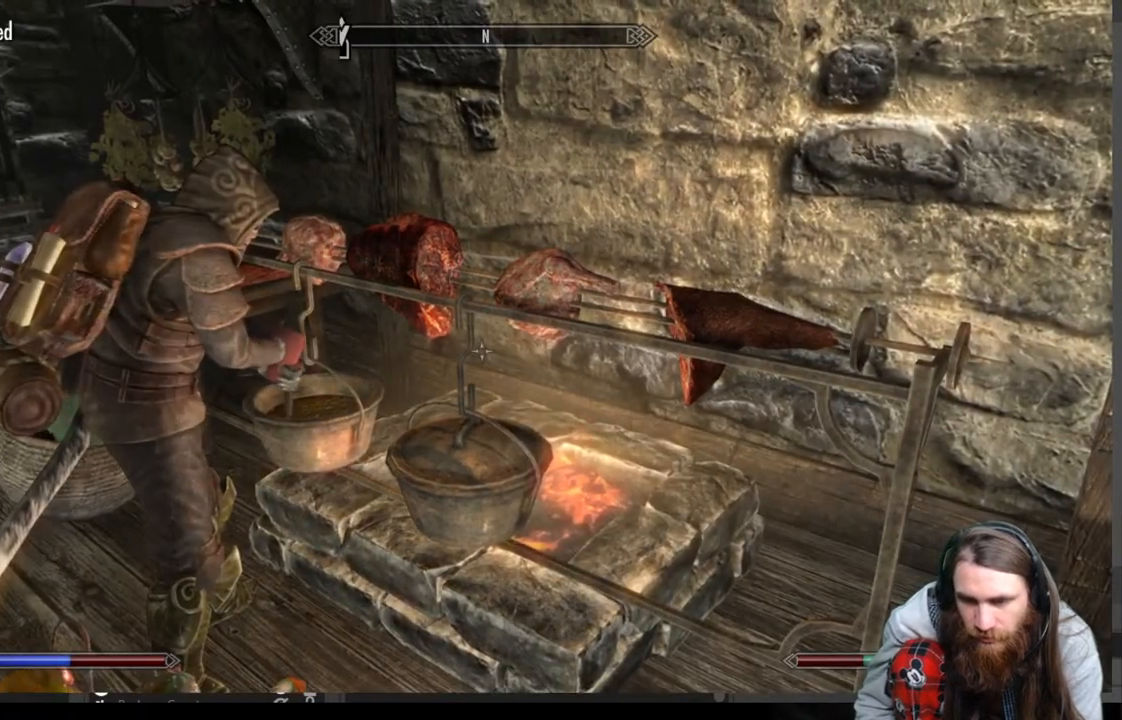
{"buttons": [], "left_stick": "center", "right_stick": "center", "events": []}
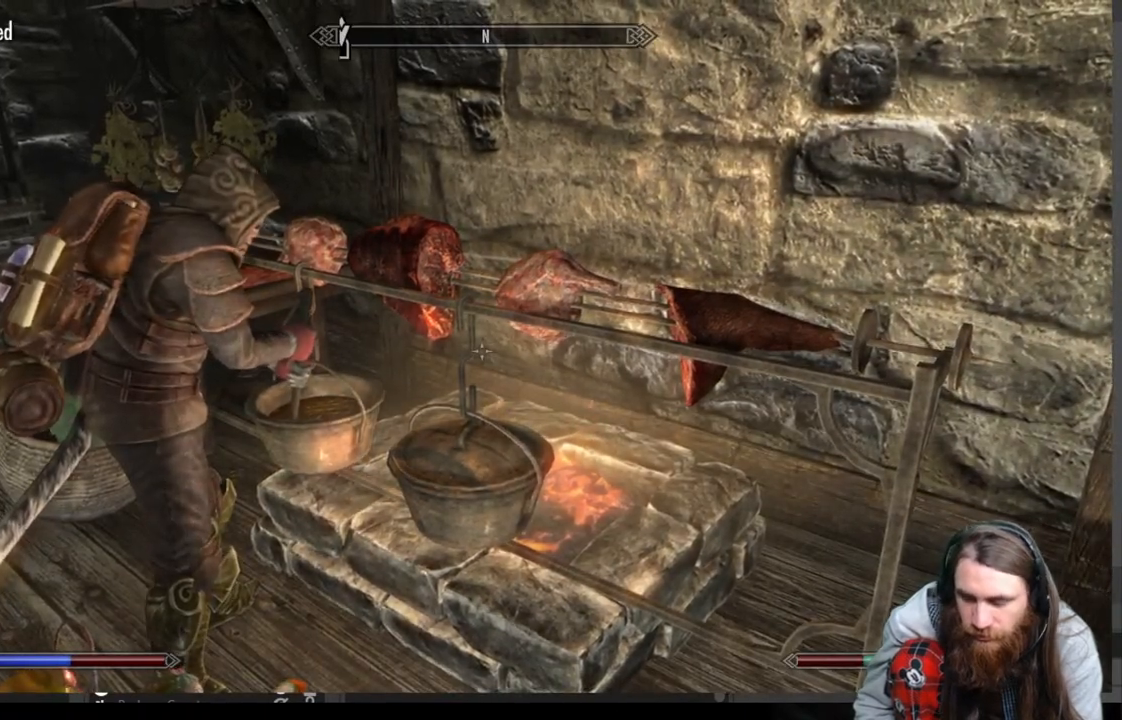
{"buttons": [], "left_stick": "center", "right_stick": "left", "events": [[300, "right_stick", "left"]]}
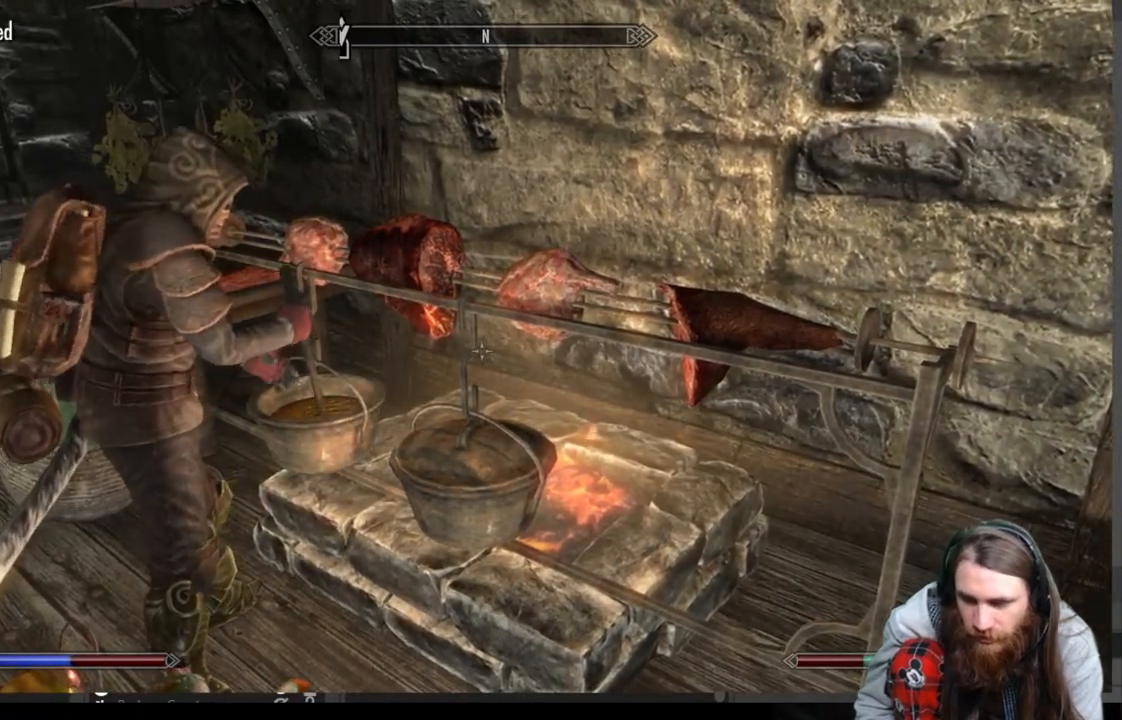
{"buttons": [], "left_stick": "center", "right_stick": "left", "events": []}
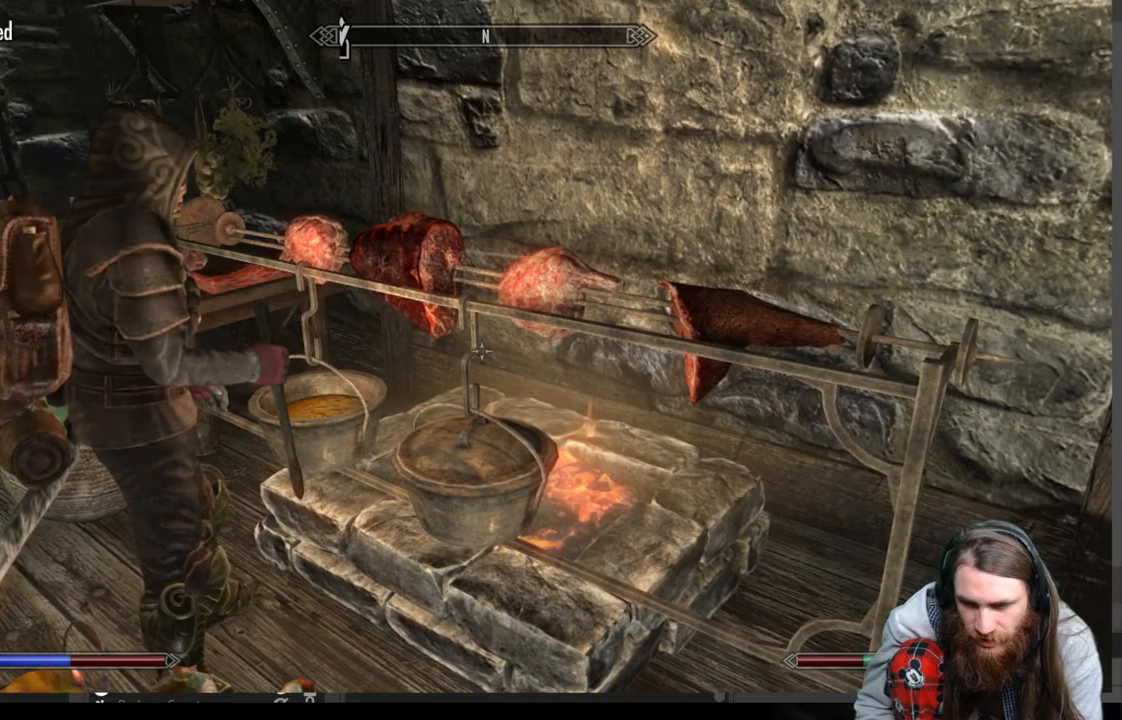
{"buttons": [], "left_stick": "center", "right_stick": "left", "events": []}
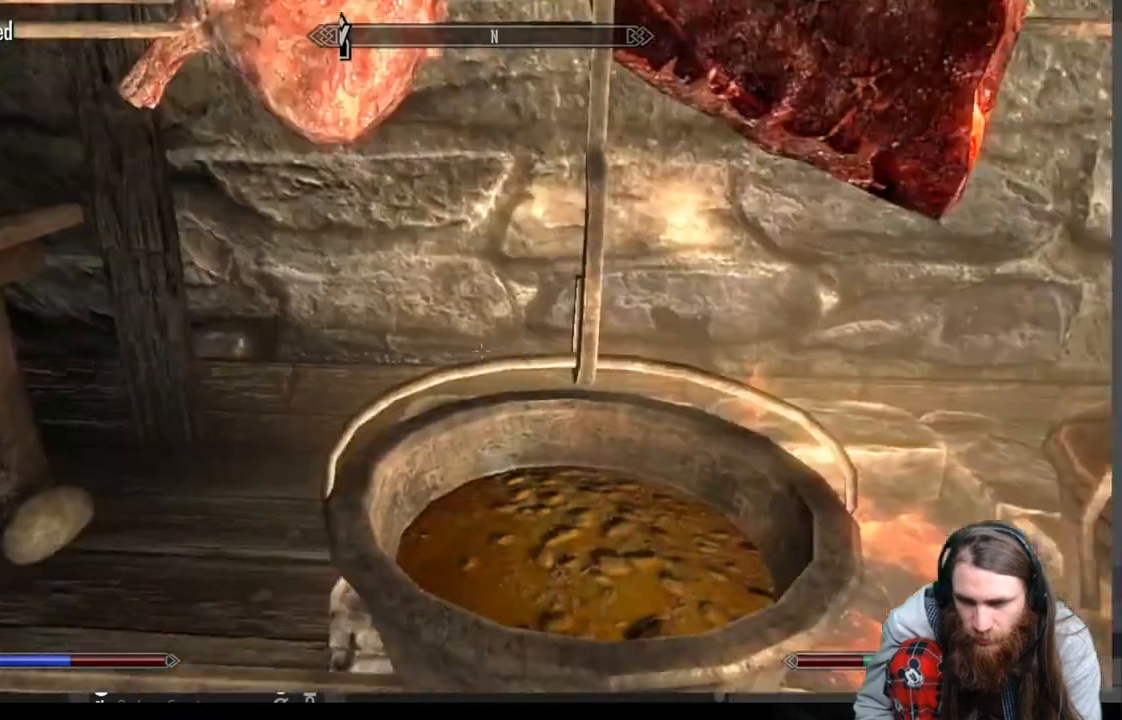
{"buttons": [], "left_stick": "center", "right_stick": "left", "events": []}